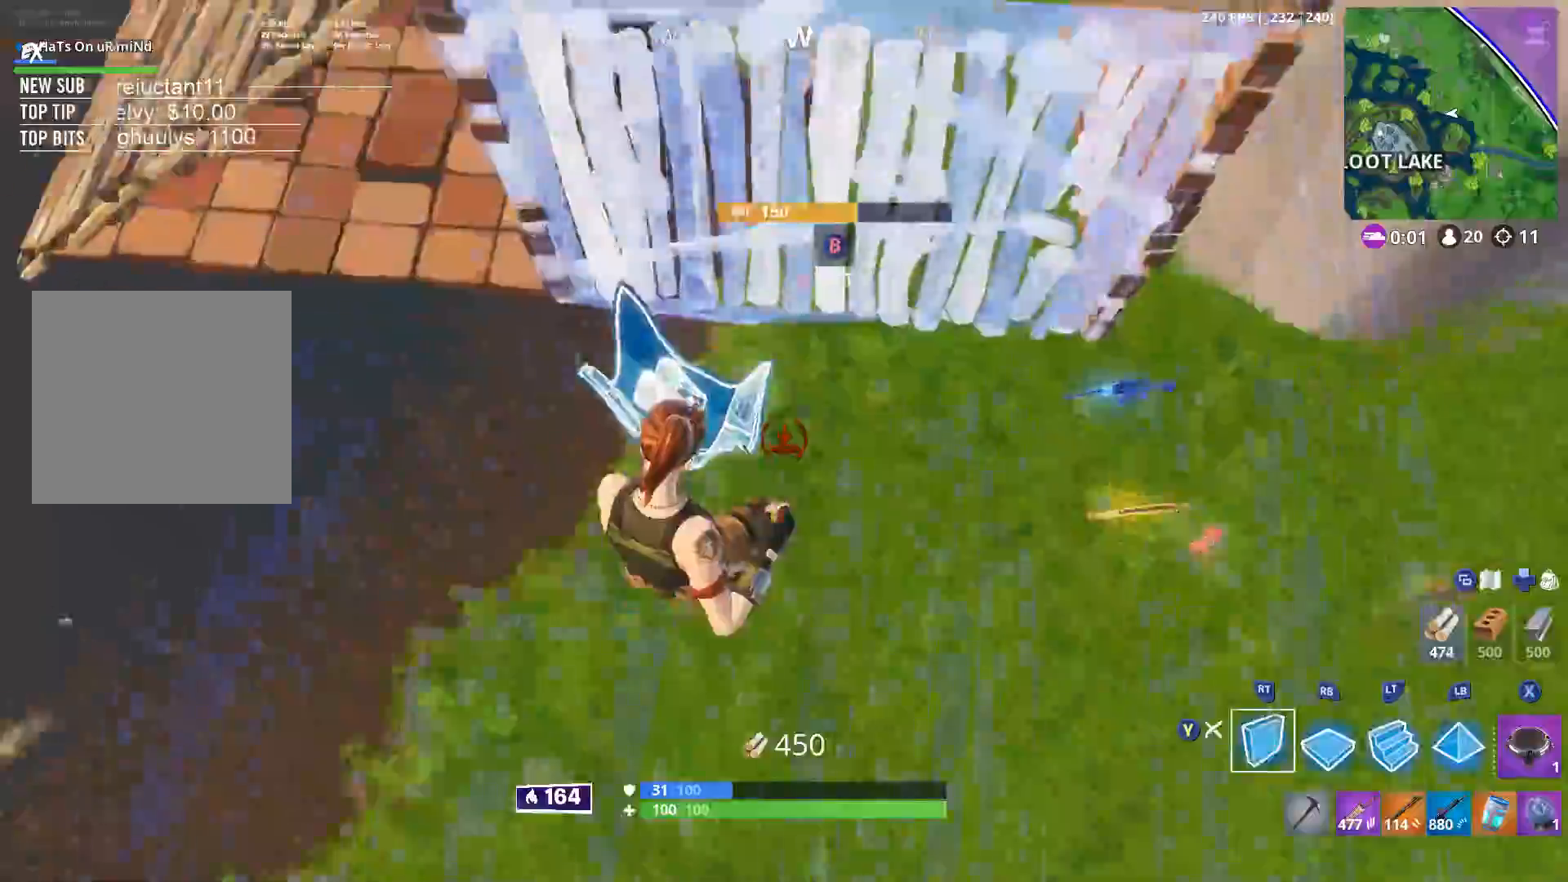
Gameplay with a controller (Xbox layout); each line is a JSON object with the inputs held at the frame after it. "button_events" lists button changes between this image and that frame as [ms after this image, input, new state], when the widget could be followed in between (sticks are given only as held states).
{"buttons": [], "left_stick": "right", "right_stick": "up-left", "button_events": [[34, "R1", "down"], [184, "Y", "down"], [250, "R1", "up"], [250, "Y", "up"]]}
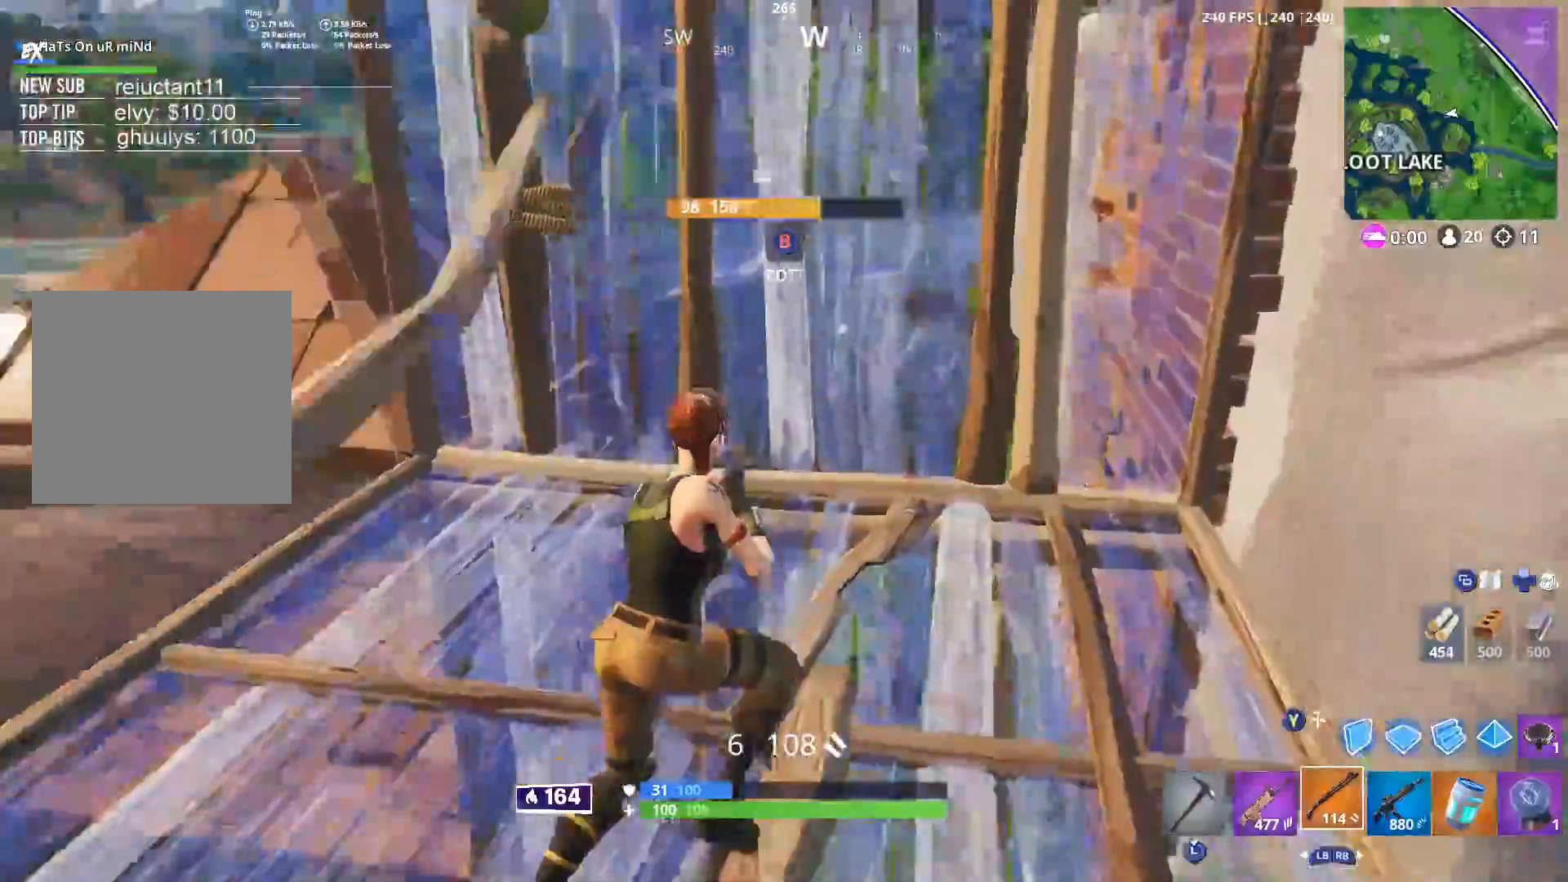
{"buttons": [], "left_stick": "up-right", "right_stick": "down-left", "button_events": [[100, "B", "down"], [183, "B", "up"], [200, "R1", "down"], [333, "B", "down"], [417, "B", "up"], [417, "R1", "up"]]}
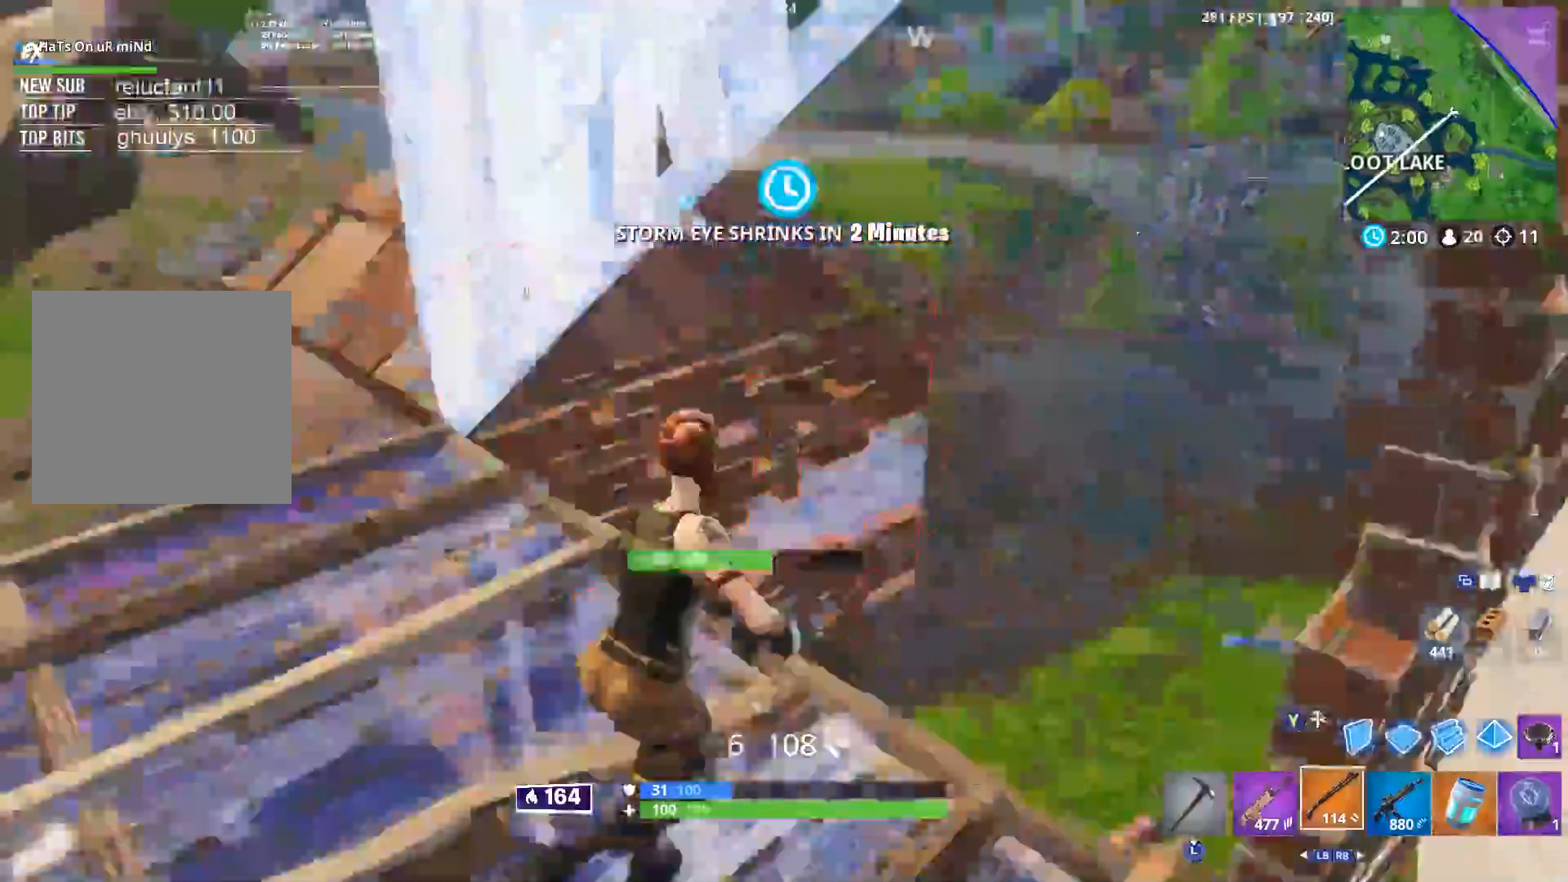
{"buttons": [], "left_stick": "down-right", "right_stick": "right", "button_events": [[167, "A", "down"], [250, "A", "up"]]}
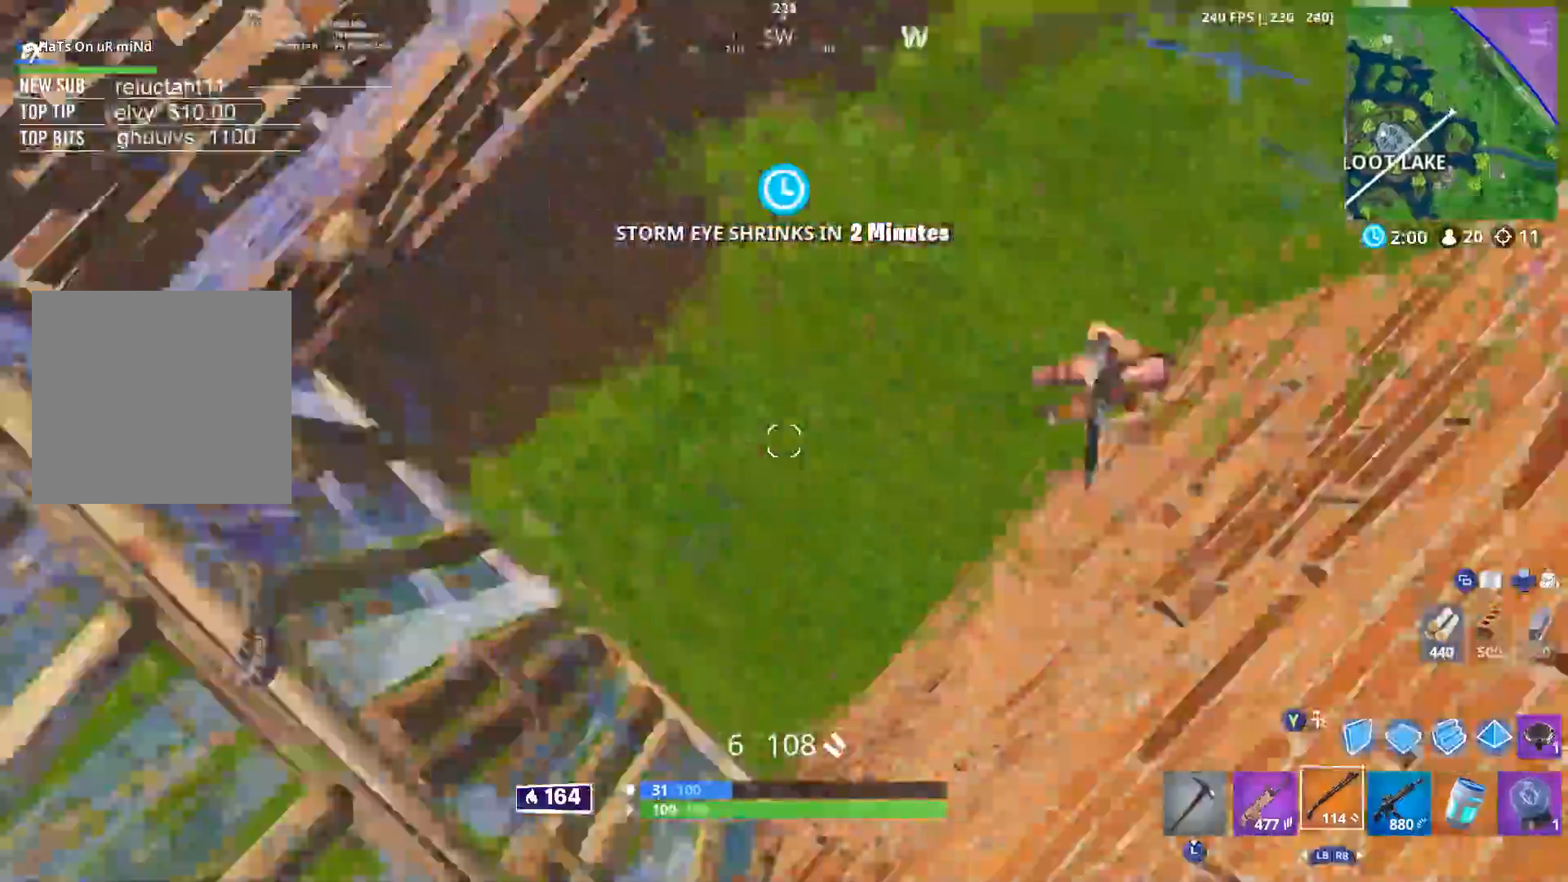
{"buttons": ["R1"], "left_stick": "left", "right_stick": "center", "button_events": [[283, "R2", "down"], [300, "Y", "down"], [383, "Y", "up"], [400, "R2", "up"], [467, "R1", "down"]]}
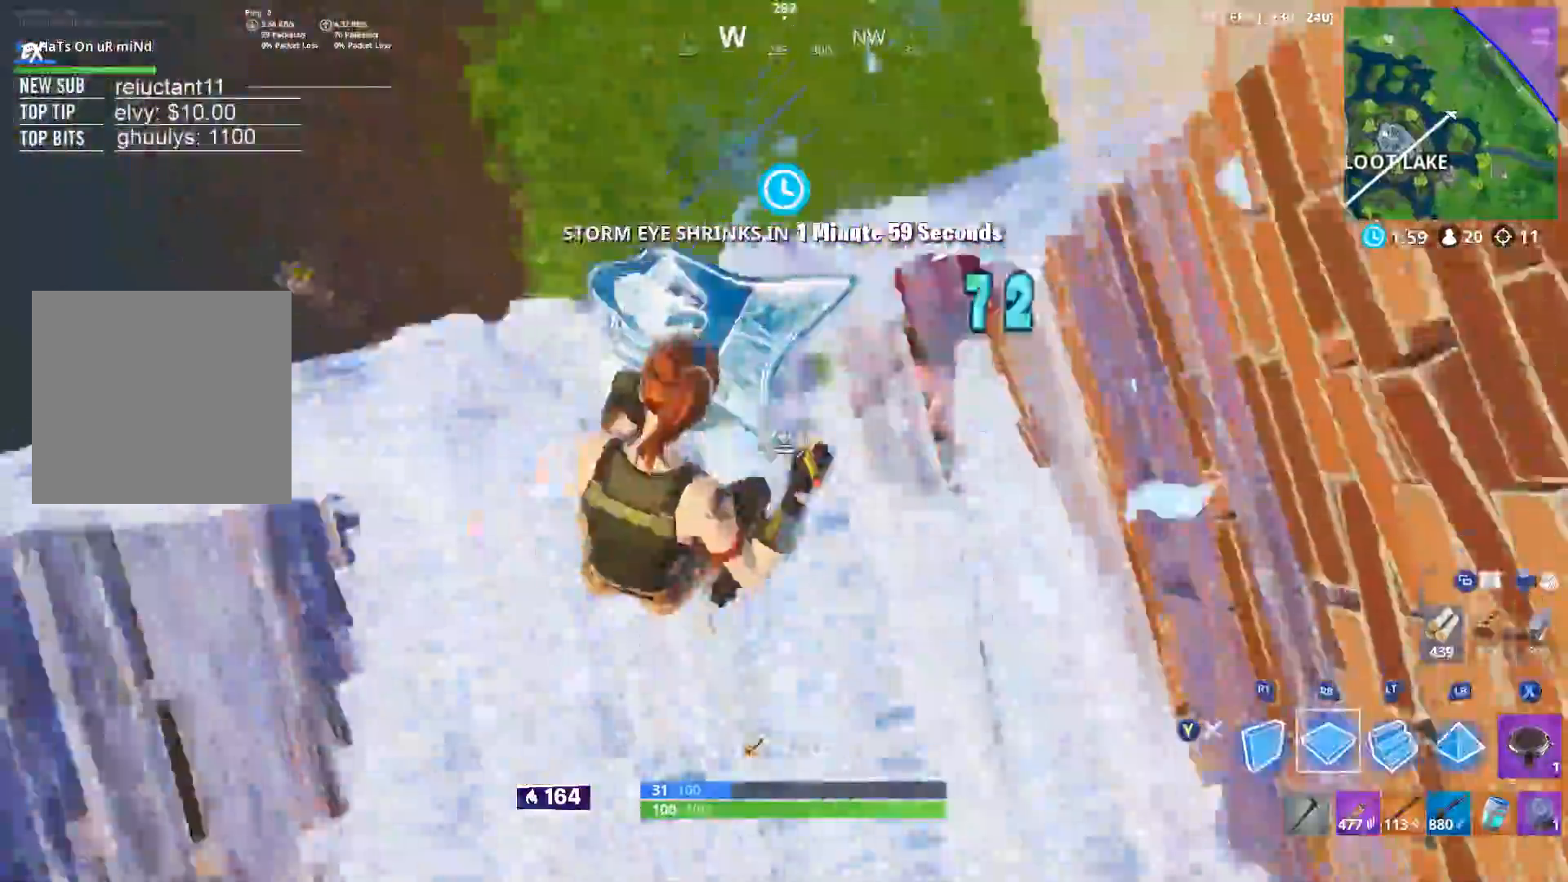
{"buttons": [], "left_stick": "left", "right_stick": "right", "button_events": [[200, "Y", "down"], [250, "R1", "up"], [250, "Y", "up"]]}